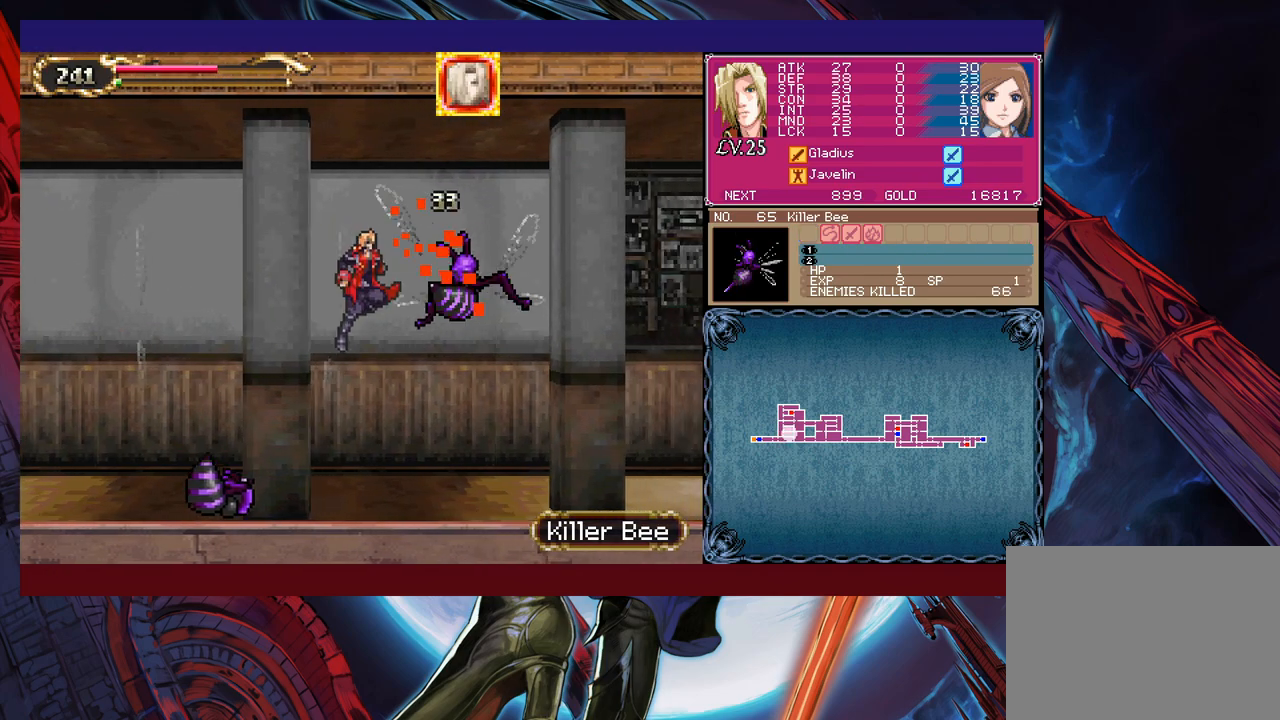
Gameplay with a controller (Xbox layout); each line is a JSON object with the inputs held at the frame after it. "events" lists button and stick changes between this image and that frame as [ms after this image, input, new state], when the widget could be followed in between. Not read: L2 R2 right_stick.
{"buttons": ["Y"], "left_stick": "up-left", "events": [[17, "B", "up"], [17, "X", "up"], [117, "B", "down"], [117, "X", "down"], [183, "B", "up"], [183, "X", "up"], [417, "left_stick", "up-left"], [433, "Y", "down"]]}
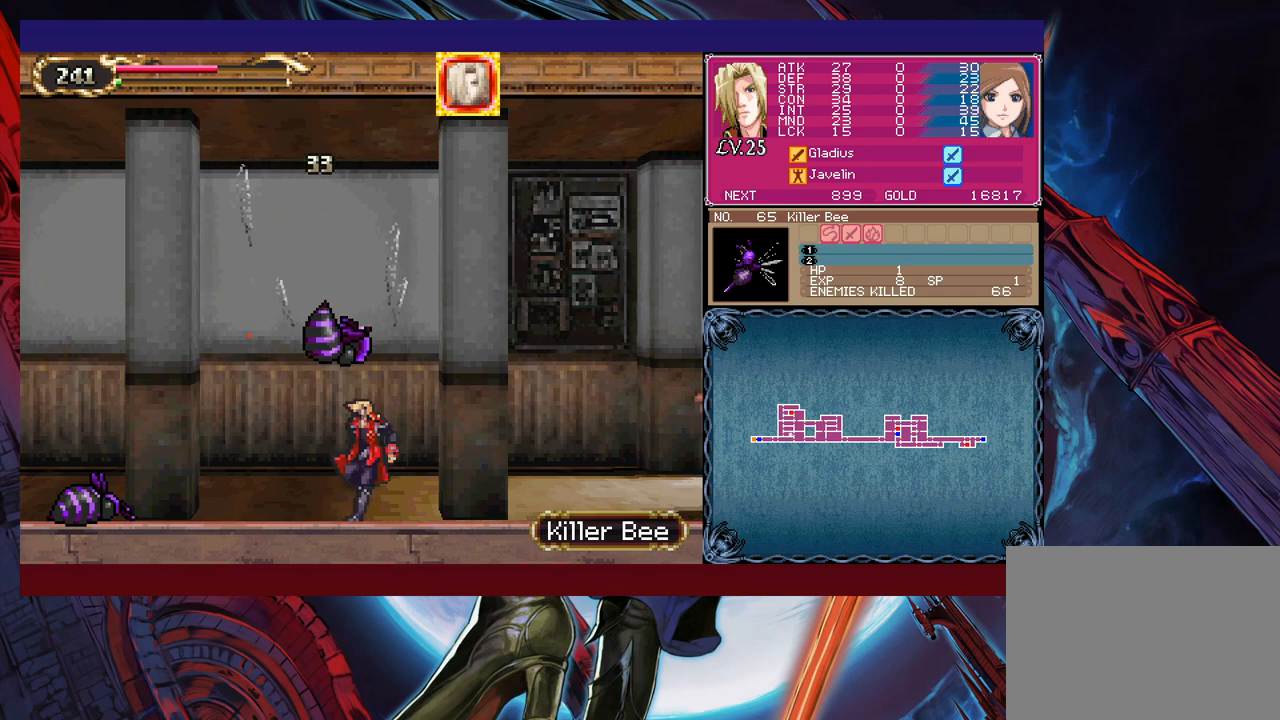
{"buttons": [], "left_stick": "down-right", "events": [[17, "Y", "up"], [17, "left_stick", "right"], [117, "B", "down"], [117, "left_stick", "down-right"], [183, "B", "up"]]}
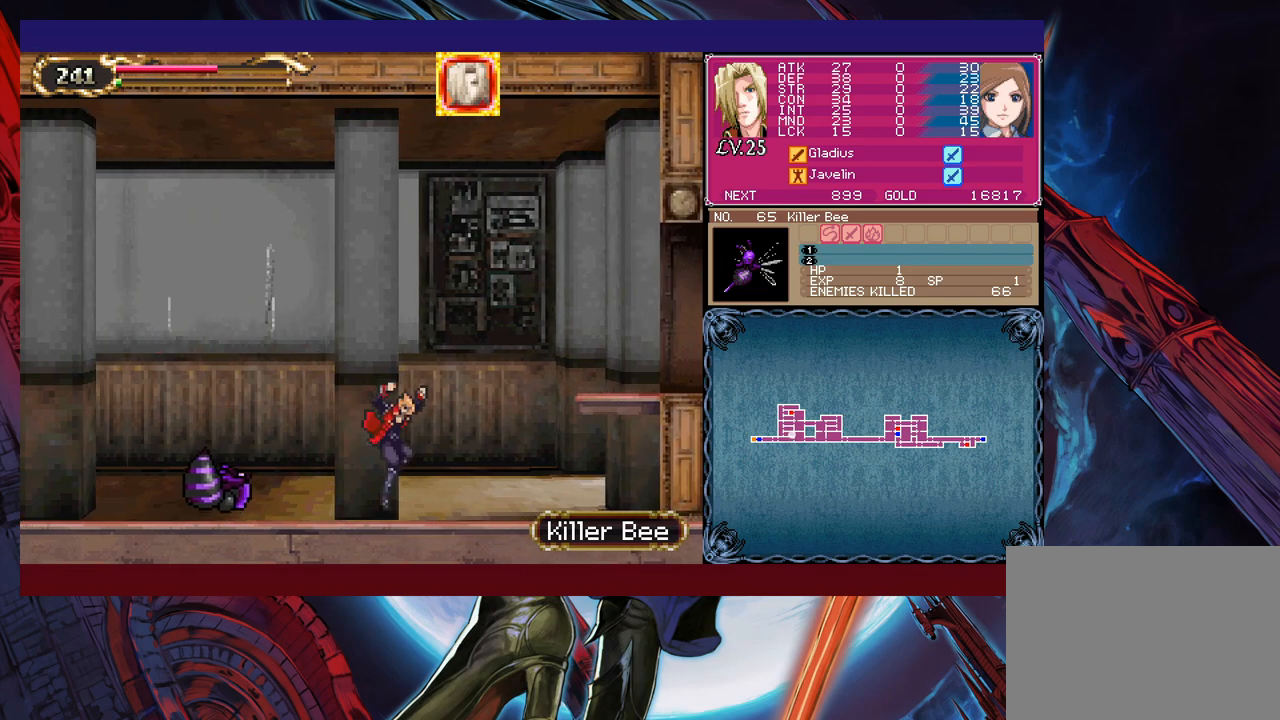
{"buttons": [], "left_stick": "left", "events": [[67, "left_stick", "left"], [83, "Y", "down"], [167, "B", "down"], [167, "Y", "up"], [167, "left_stick", "down-right"], [217, "B", "up"], [283, "B", "down"], [333, "B", "up"], [383, "B", "down"], [433, "B", "up"], [483, "left_stick", "left"]]}
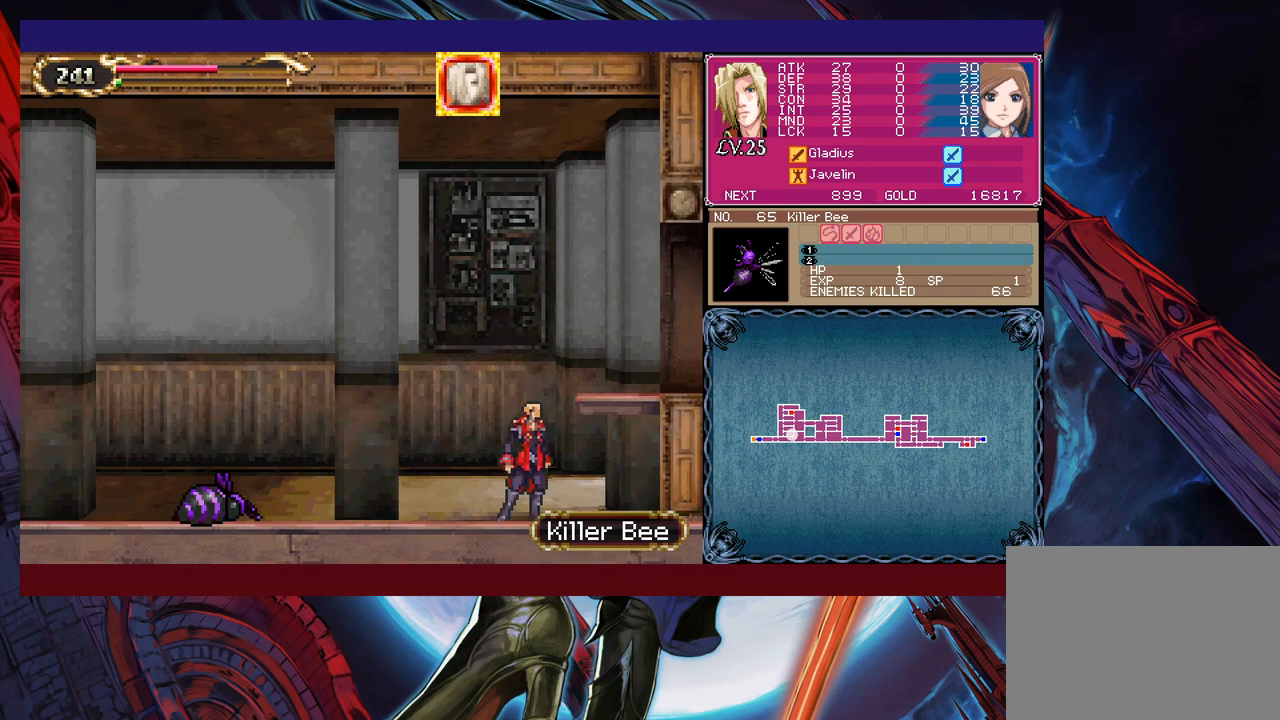
{"buttons": ["B"], "left_stick": "down-right", "events": [[17, "Y", "down"], [83, "B", "down"], [83, "Y", "up"], [83, "left_stick", "down-right"], [317, "B", "up"], [367, "B", "down"], [433, "B", "up"], [467, "B", "down"]]}
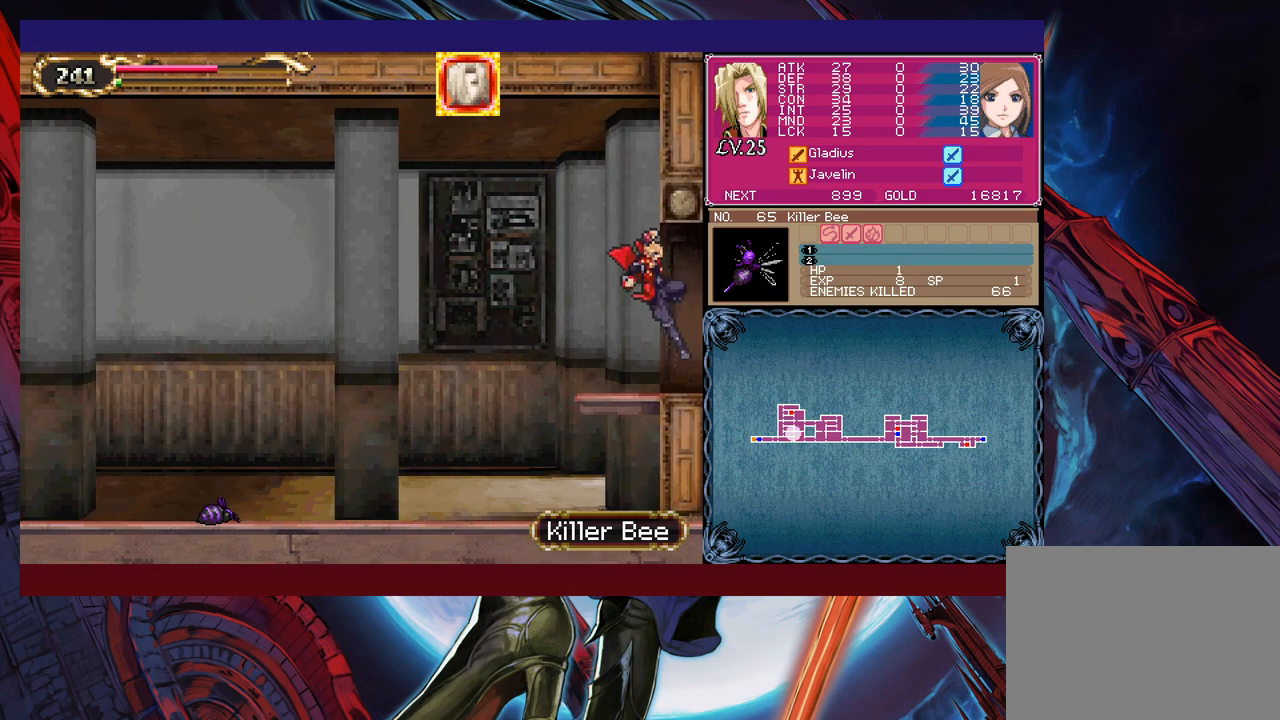
{"buttons": [], "left_stick": "right", "events": [[17, "B", "up"], [67, "Y", "down"], [67, "left_stick", "center"], [133, "Y", "up"], [167, "left_stick", "right"]]}
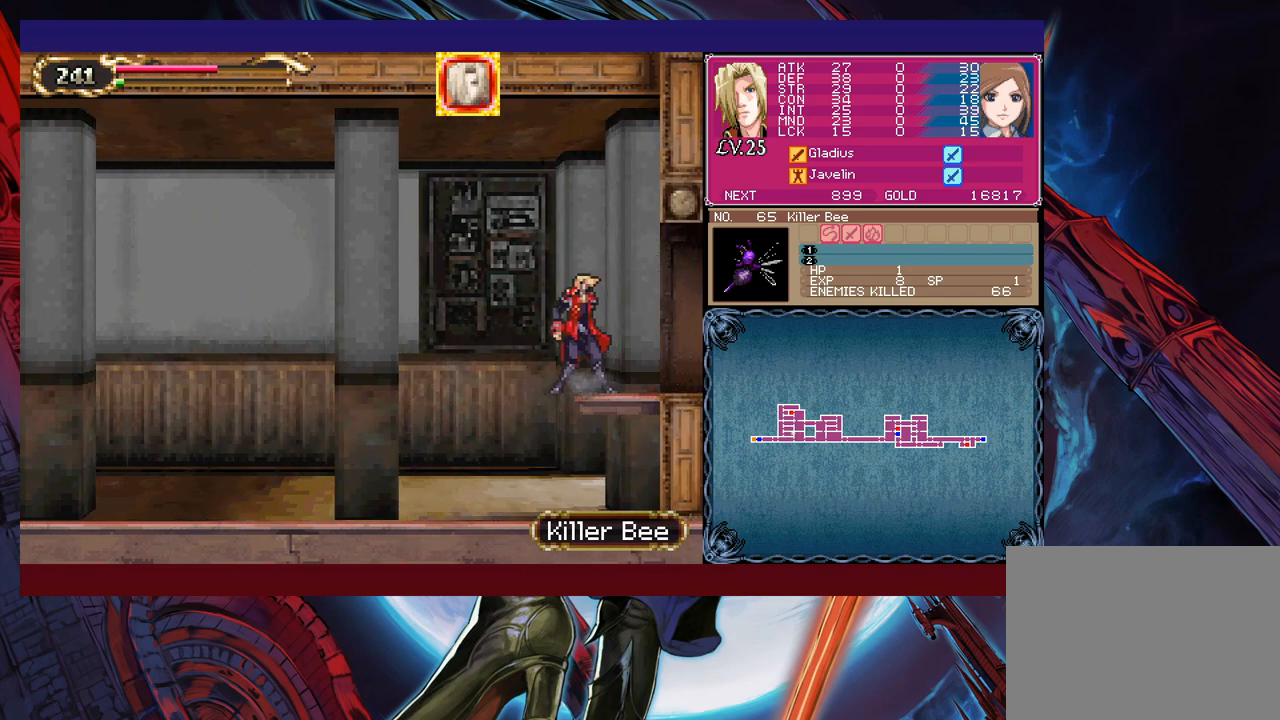
{"buttons": [], "left_stick": "down-right", "events": [[133, "left_stick", "left"], [167, "Y", "down"], [183, "B", "down"], [217, "Y", "up"], [233, "left_stick", "down-right"], [267, "B", "up"], [317, "B", "down"], [367, "B", "up"], [383, "B", "down"], [467, "B", "up"]]}
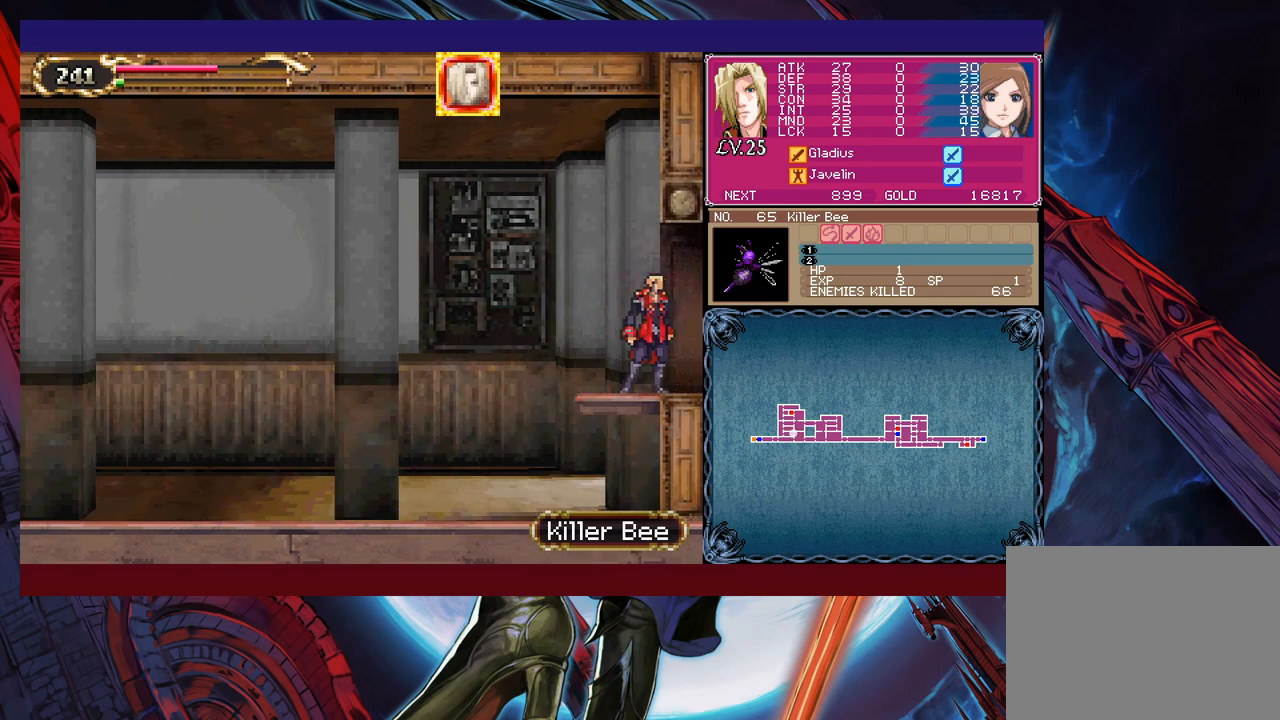
{"buttons": [], "left_stick": "down-right", "events": [[233, "left_stick", "left"], [267, "Y", "down"], [317, "B", "down"], [317, "Y", "up"], [367, "B", "up"], [367, "left_stick", "down-right"]]}
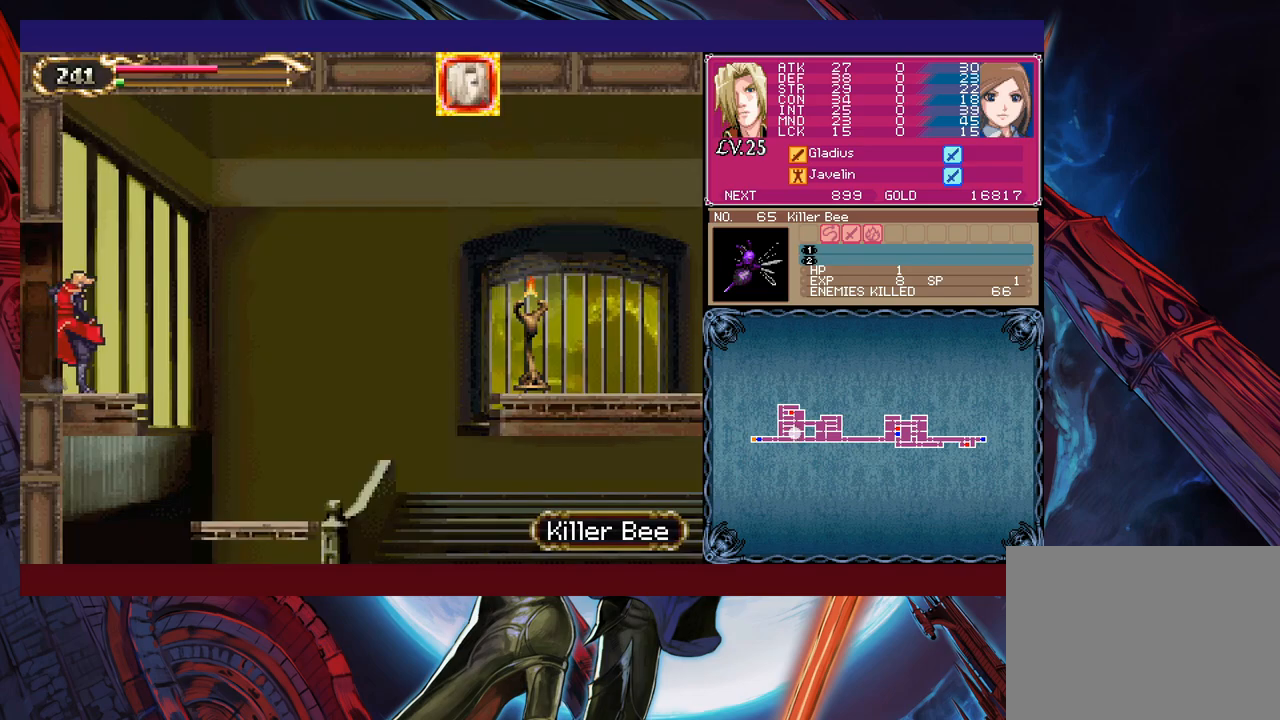
{"buttons": [], "left_stick": "down-right", "events": [[217, "Y", "down"], [217, "left_stick", "left"], [267, "Y", "up"], [283, "B", "down"], [283, "left_stick", "down-right"], [317, "B", "up"]]}
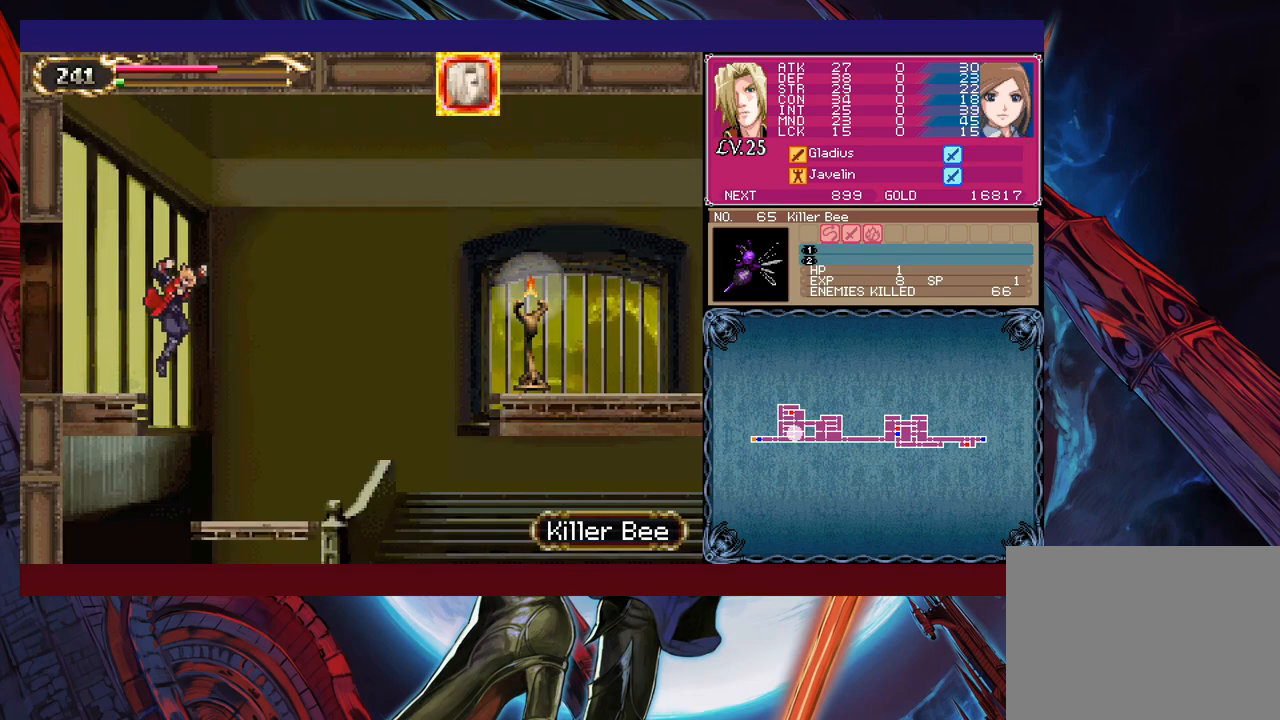
{"buttons": [], "left_stick": "down-right", "events": [[333, "B", "down"], [383, "B", "up"]]}
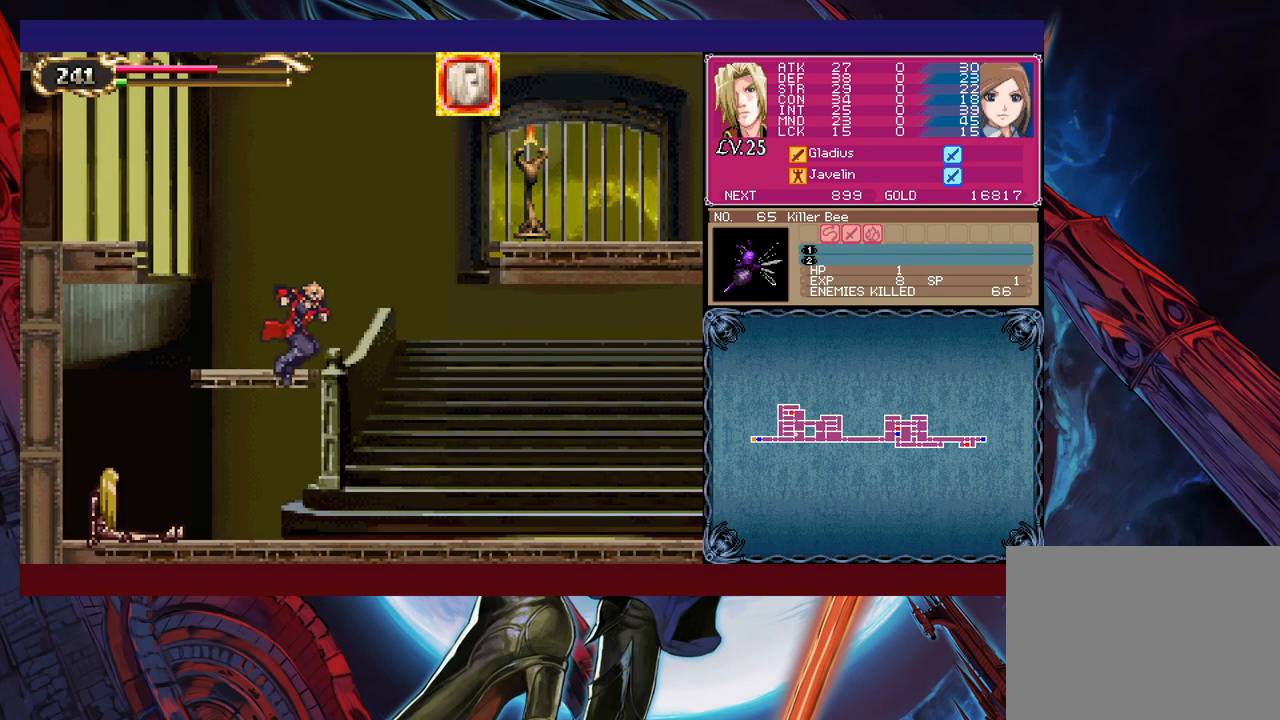
{"buttons": [], "left_stick": "right", "events": [[17, "left_stick", "right"], [183, "B", "down"], [217, "B", "up"]]}
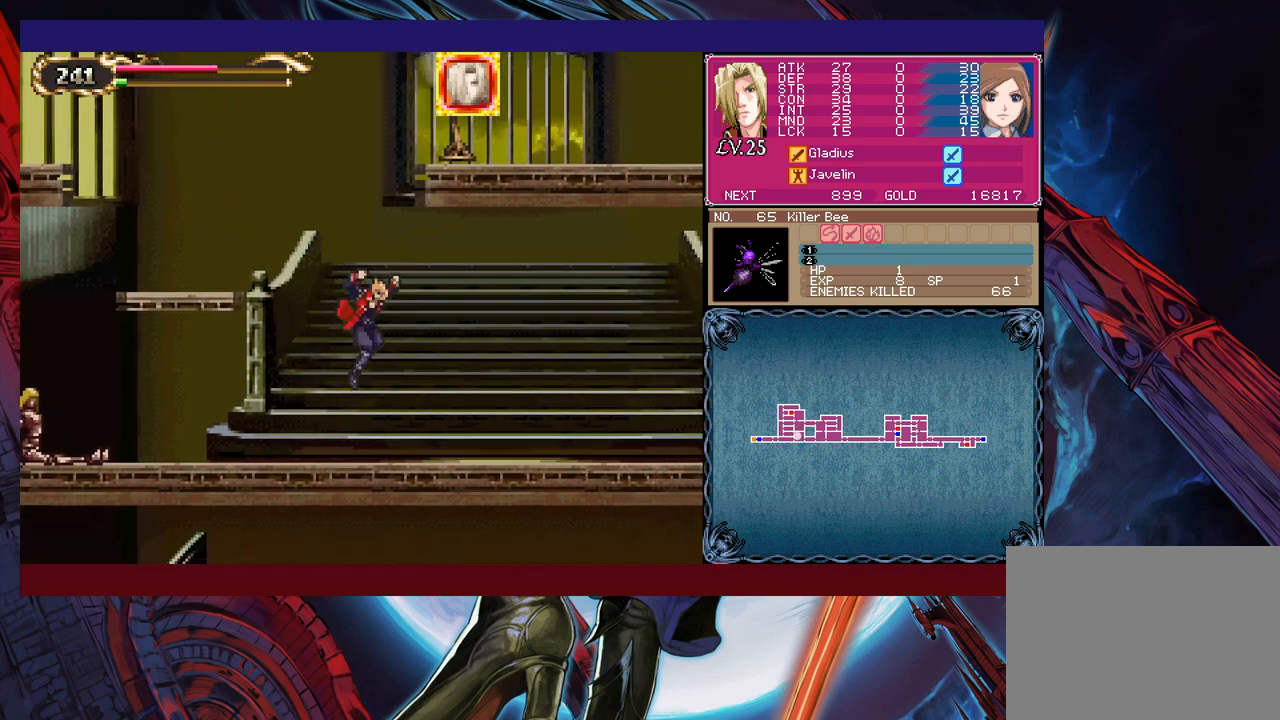
{"buttons": ["B"], "left_stick": "down-right", "events": [[83, "left_stick", "left"], [167, "Y", "down"], [217, "B", "down"], [217, "Y", "up"], [217, "left_stick", "down-right"], [283, "B", "up"], [333, "B", "down"], [383, "B", "up"], [467, "B", "down"]]}
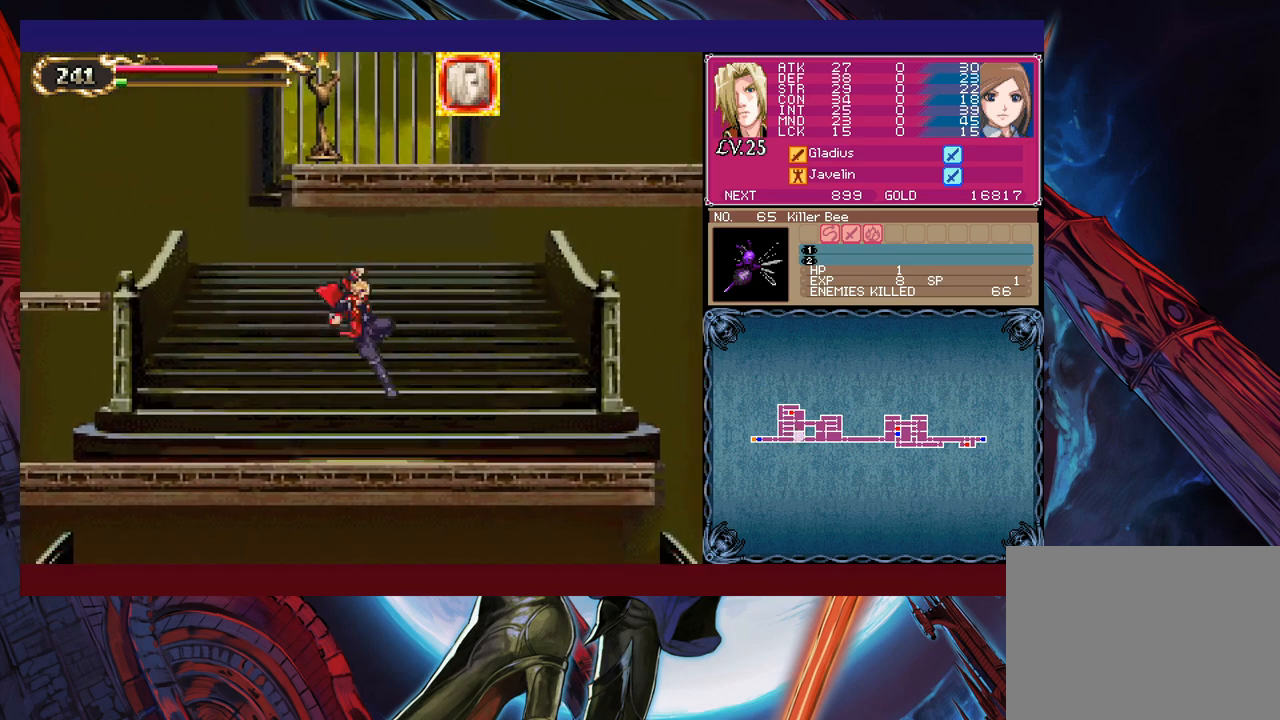
{"buttons": [], "left_stick": "center", "events": [[17, "B", "up"], [67, "Y", "down"], [67, "left_stick", "left"], [133, "B", "down"], [133, "Y", "up"], [167, "left_stick", "down-right"], [233, "B", "up"], [267, "B", "down"], [333, "B", "up"], [417, "B", "down"], [467, "B", "up"], [483, "left_stick", "center"]]}
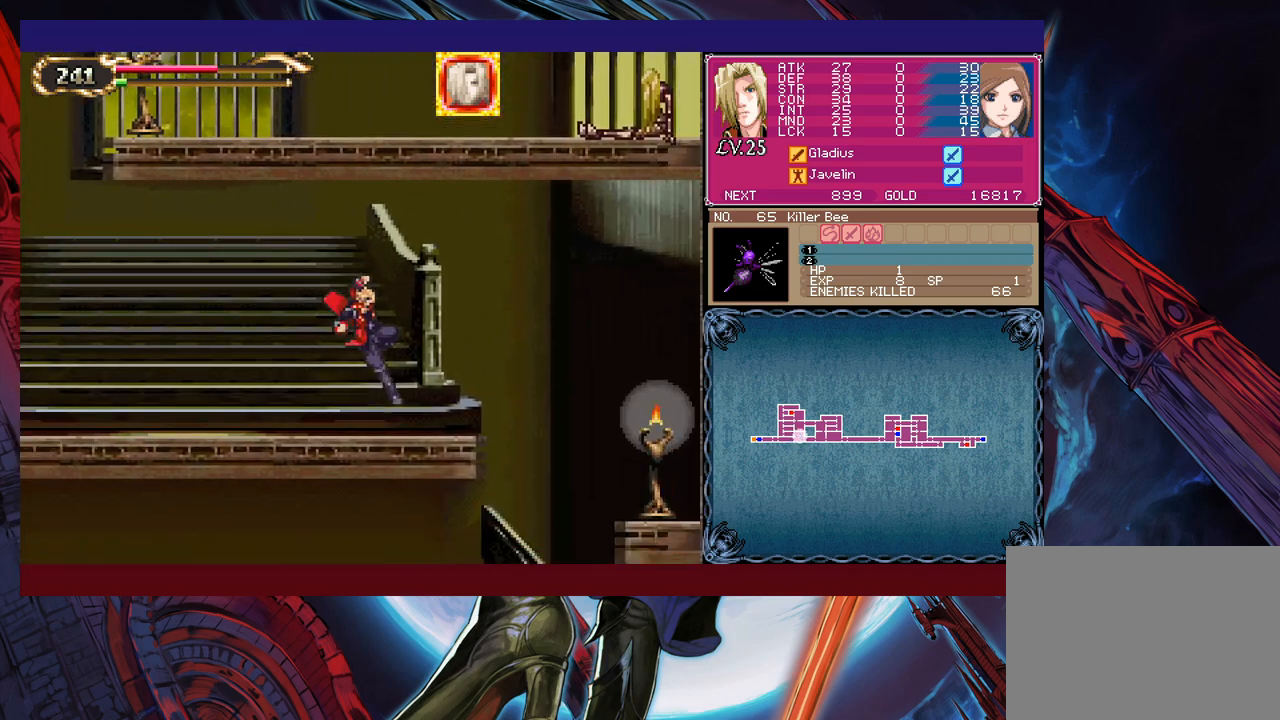
{"buttons": [], "left_stick": "center", "events": [[17, "Y", "down"], [17, "left_stick", "left"], [67, "left_stick", "center"], [117, "B", "down"], [117, "Y", "up"], [117, "left_stick", "down-right"], [167, "B", "up"], [483, "left_stick", "center"]]}
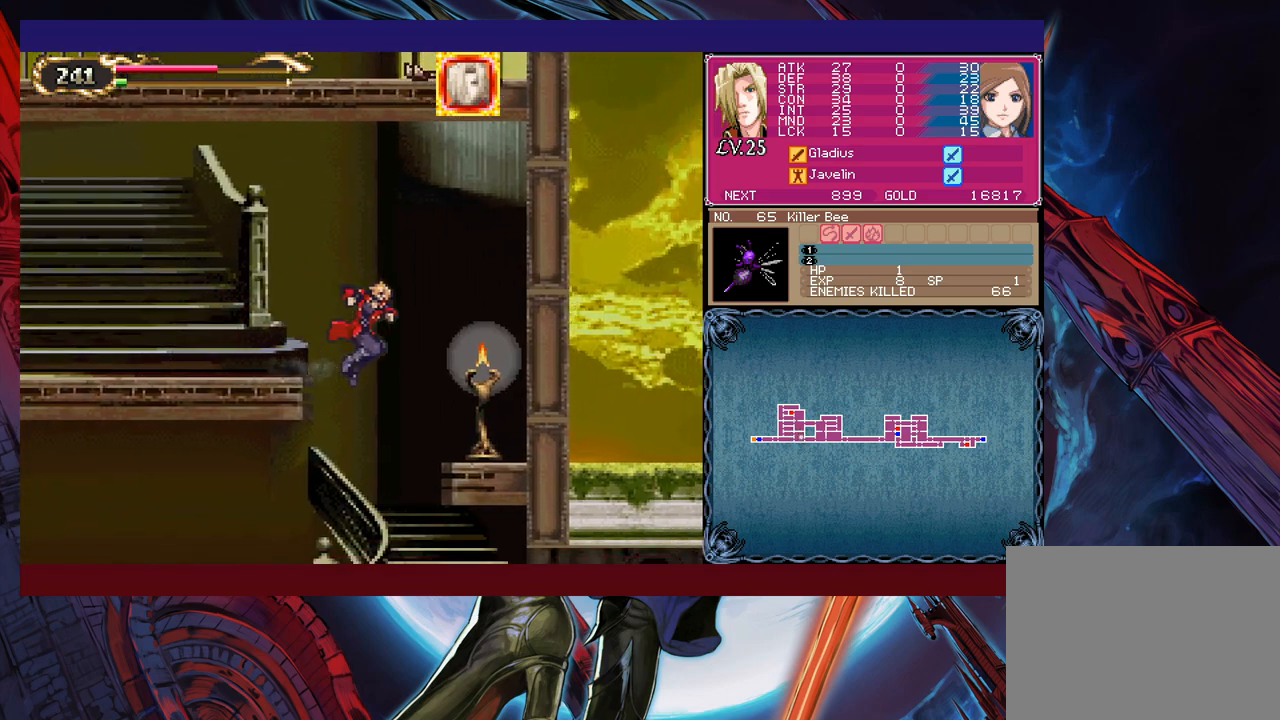
{"buttons": ["B"], "left_stick": "left", "events": [[17, "left_stick", "left"], [417, "B", "down"]]}
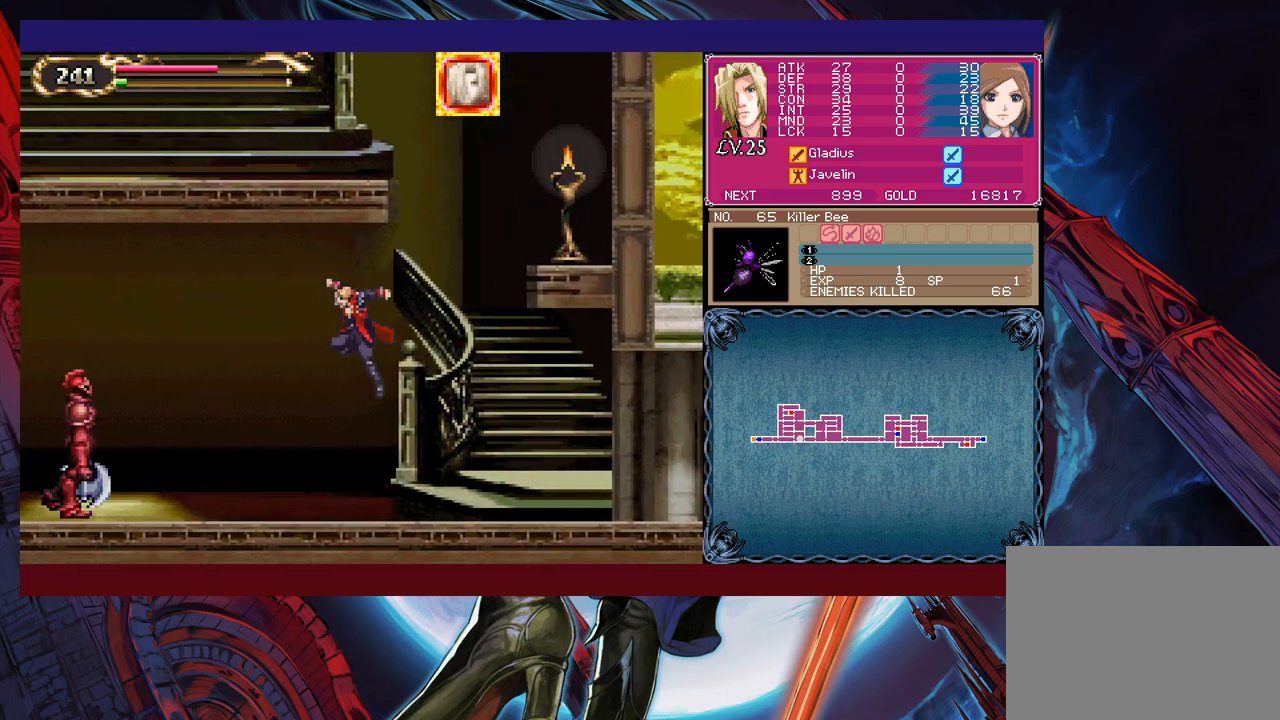
{"buttons": ["X"], "left_stick": "left", "events": [[33, "B", "up"], [317, "X", "down"], [367, "X", "up"], [467, "X", "down"]]}
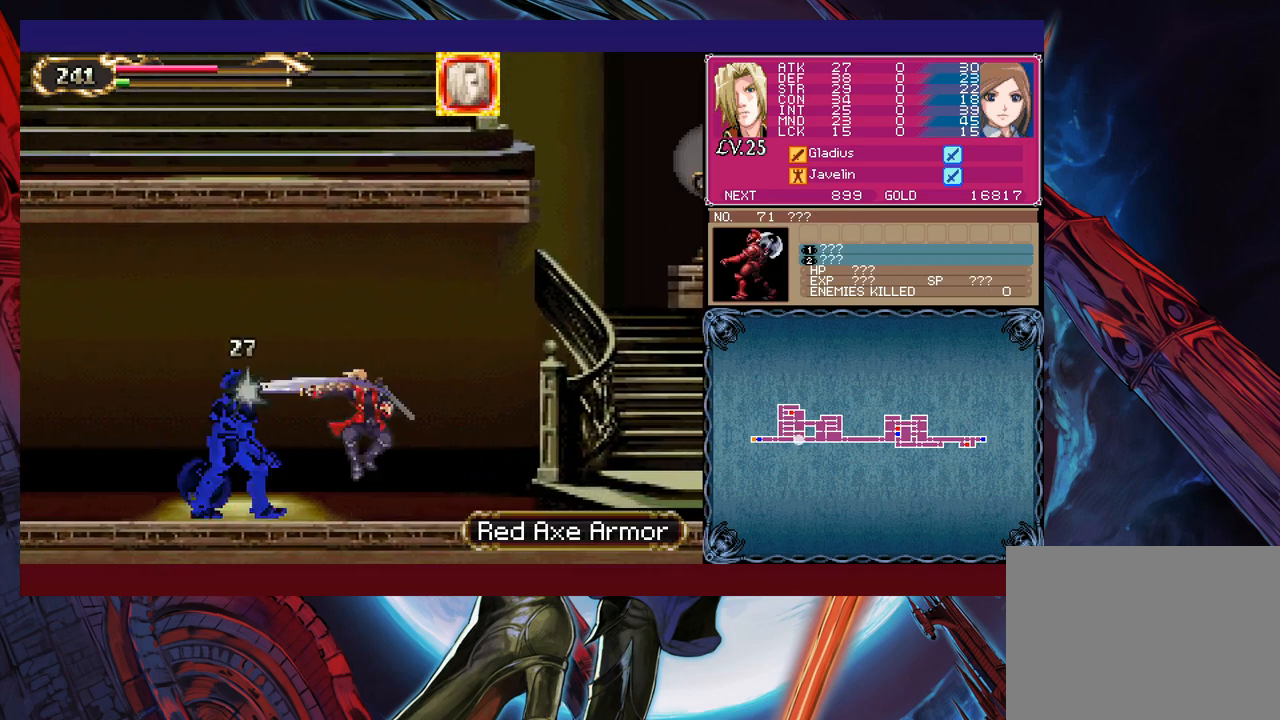
{"buttons": ["L1"], "left_stick": "center", "events": [[17, "X", "up"], [33, "left_stick", "center"], [67, "L1", "down"], [133, "L1", "up"], [183, "L1", "down"], [183, "X", "down"], [267, "L1", "up"], [267, "X", "up"], [317, "L1", "down"], [317, "X", "down"], [333, "L1", "up"], [367, "X", "up"], [417, "X", "down"], [467, "X", "up"], [483, "L1", "down"]]}
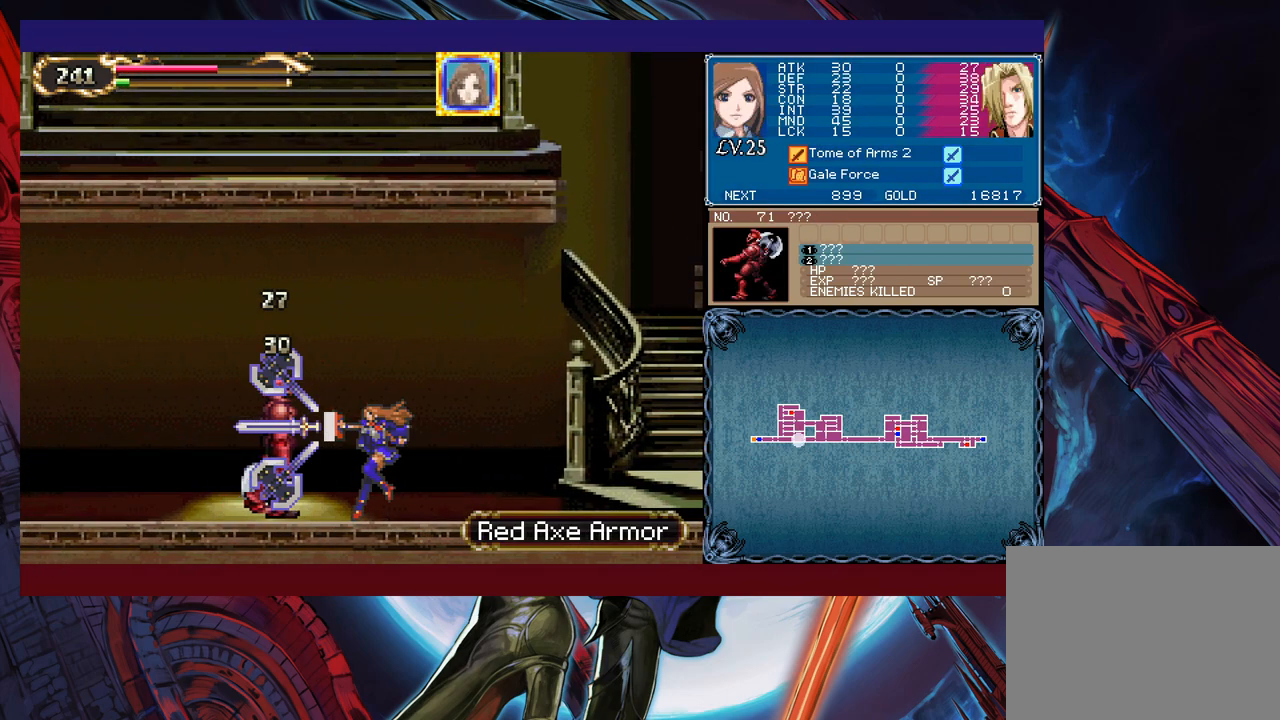
{"buttons": [], "left_stick": "center", "events": [[33, "X", "down"], [33, "left_stick", "down"], [67, "L1", "up"], [67, "X", "up"], [117, "Y", "down"], [217, "Y", "up"], [267, "left_stick", "center"], [367, "X", "down"], [433, "X", "up"]]}
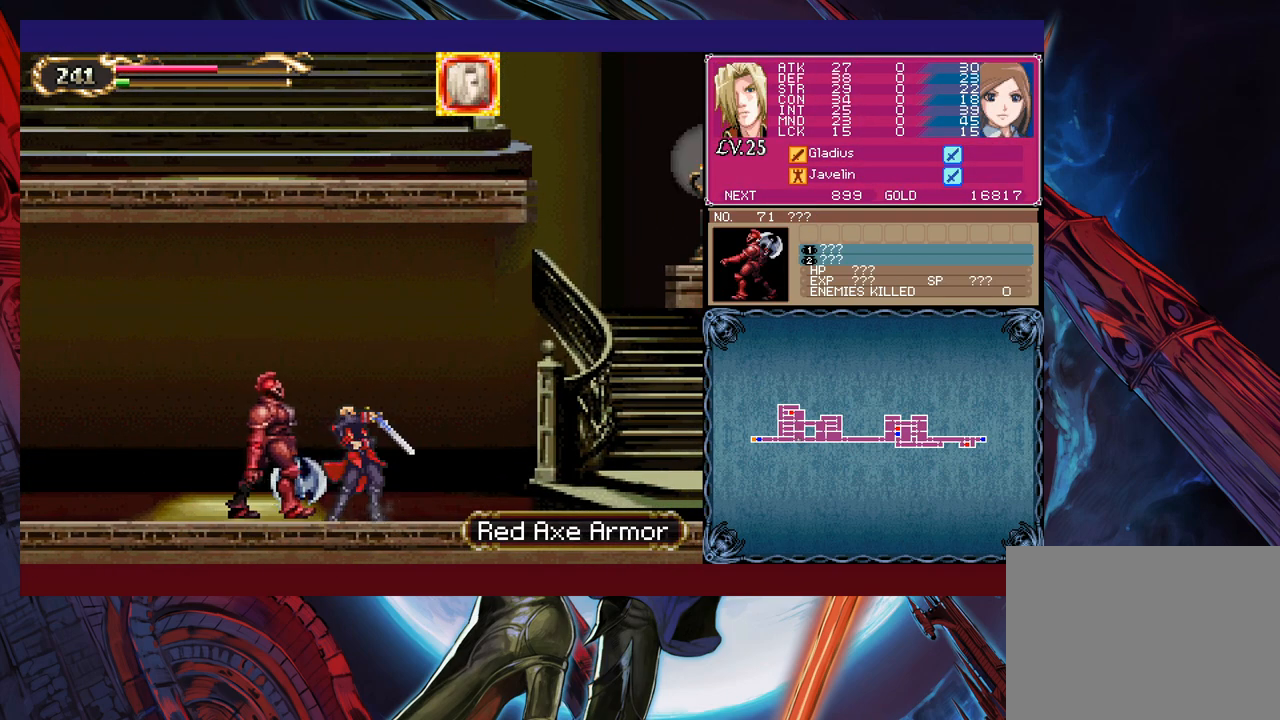
{"buttons": [], "left_stick": "left", "events": [[117, "left_stick", "down"], [233, "left_stick", "center"], [383, "left_stick", "left"]]}
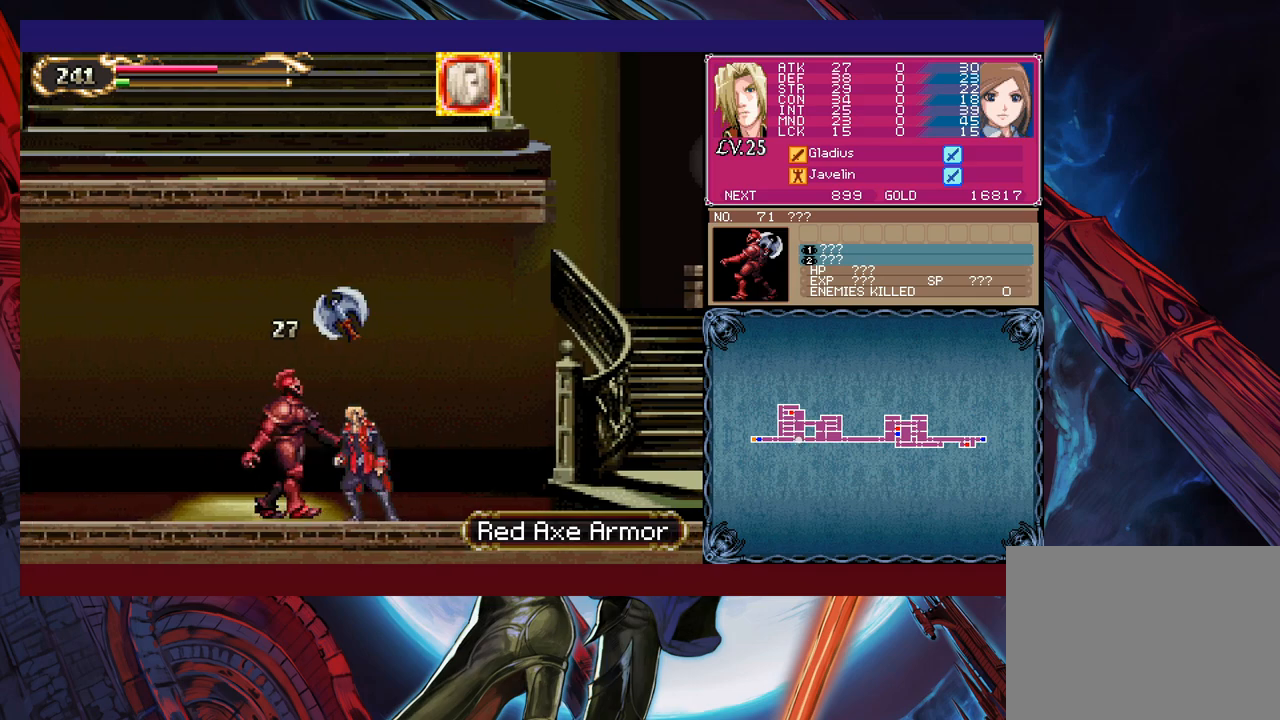
{"buttons": ["Y"], "left_stick": "right", "events": [[17, "Y", "down"], [17, "left_stick", "right"], [67, "B", "down"], [67, "Y", "up"], [133, "B", "up"], [133, "left_stick", "down-left"], [217, "B", "down"], [267, "B", "up"], [317, "B", "down"], [383, "B", "up"], [433, "left_stick", "right"], [467, "Y", "down"]]}
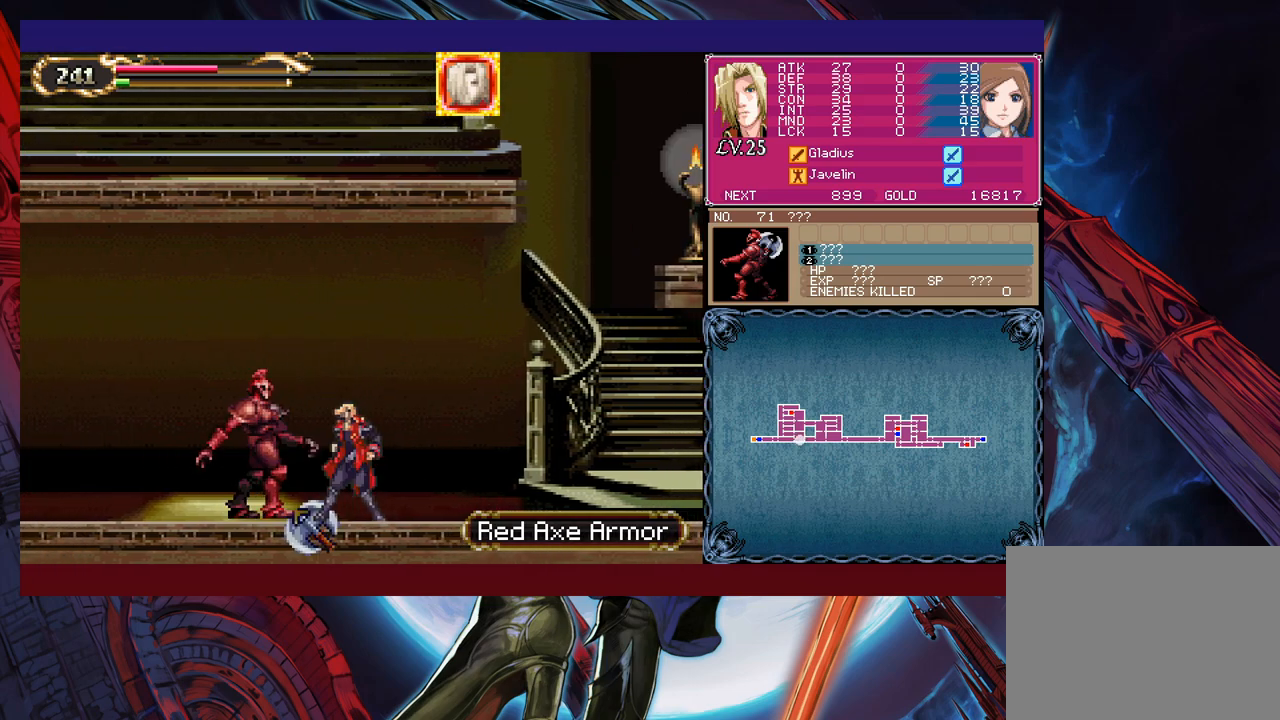
{"buttons": ["B"], "left_stick": "down-left", "events": [[17, "B", "down"], [17, "Y", "up"], [67, "left_stick", "down-left"], [117, "B", "up"], [167, "B", "down"], [217, "B", "up"], [267, "B", "down"], [333, "B", "up"], [367, "left_stick", "right"], [417, "Y", "down"], [483, "B", "down"], [483, "Y", "up"], [483, "left_stick", "down-left"]]}
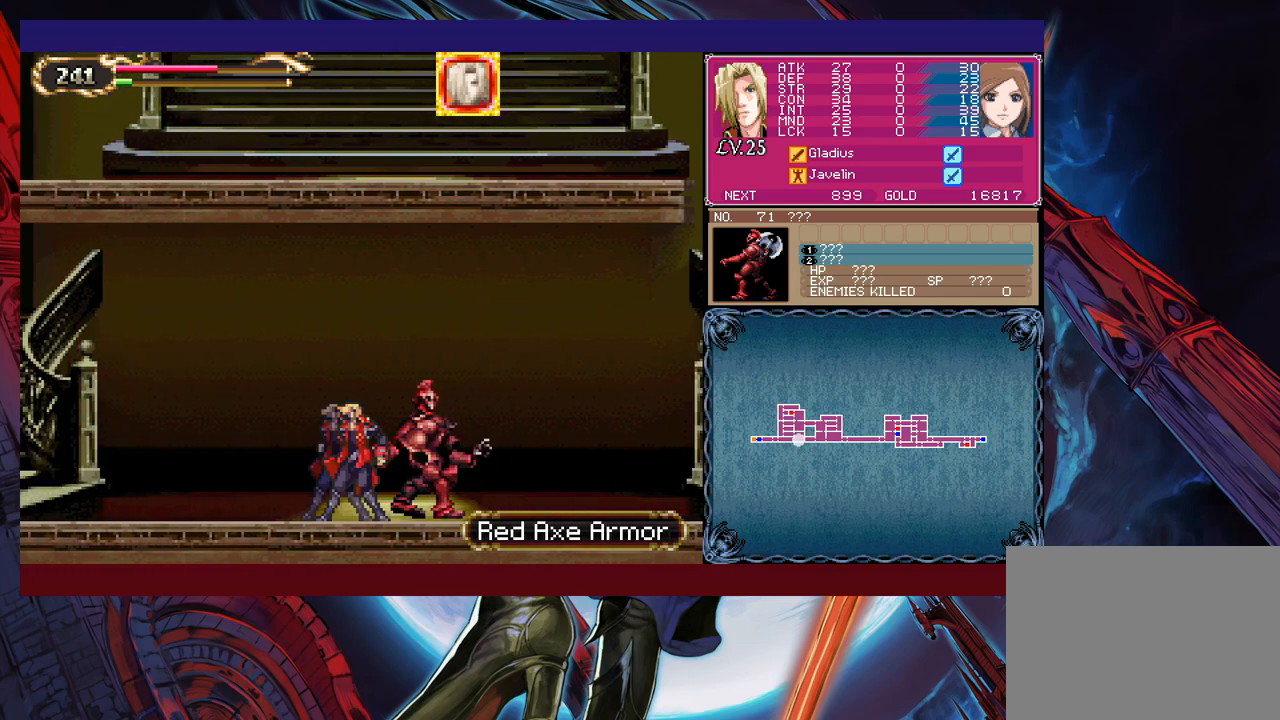
{"buttons": ["B"], "left_stick": "down-left", "events": [[67, "B", "up"], [133, "B", "down"], [167, "B", "up"], [233, "B", "down"], [317, "B", "up"], [333, "left_stick", "right"], [367, "Y", "down"], [433, "B", "down"], [433, "Y", "up"], [467, "left_stick", "down-left"]]}
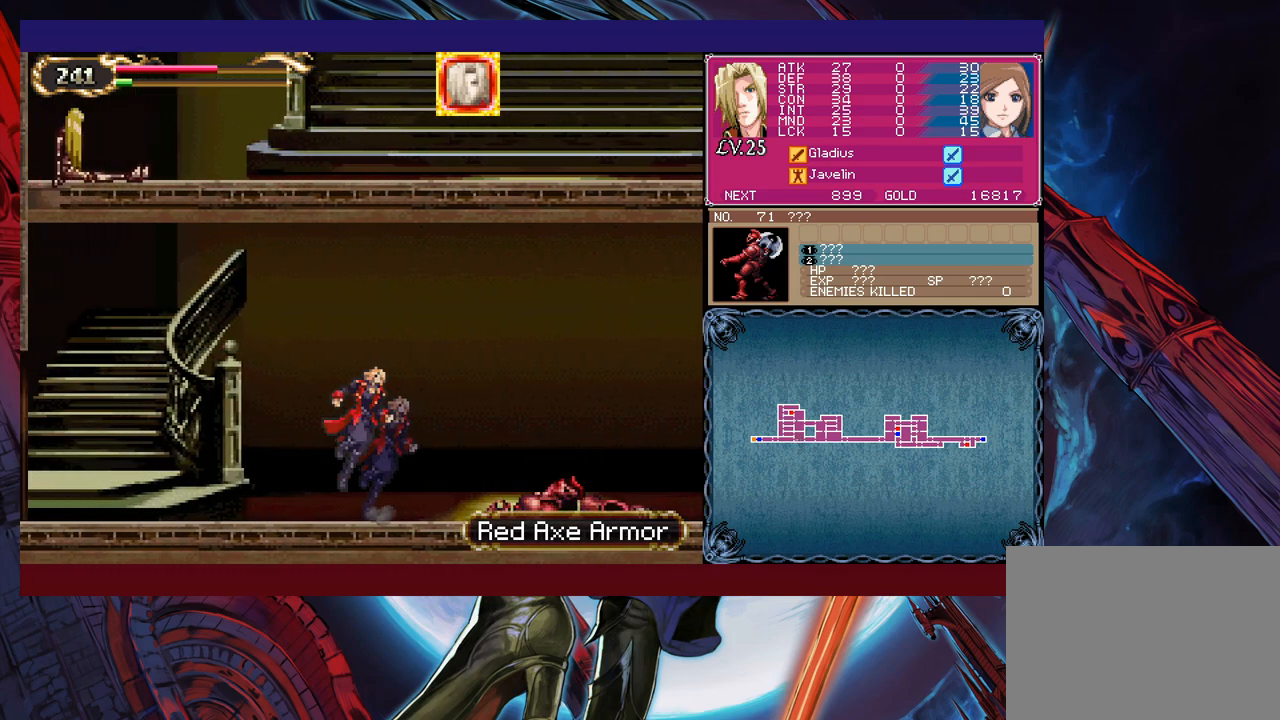
{"buttons": [], "left_stick": "down-left", "events": [[17, "B", "up"], [67, "B", "down"], [167, "B", "up"], [217, "B", "down"], [283, "B", "up"], [283, "left_stick", "right"], [367, "Y", "down"], [417, "Y", "up"], [417, "left_stick", "down-left"]]}
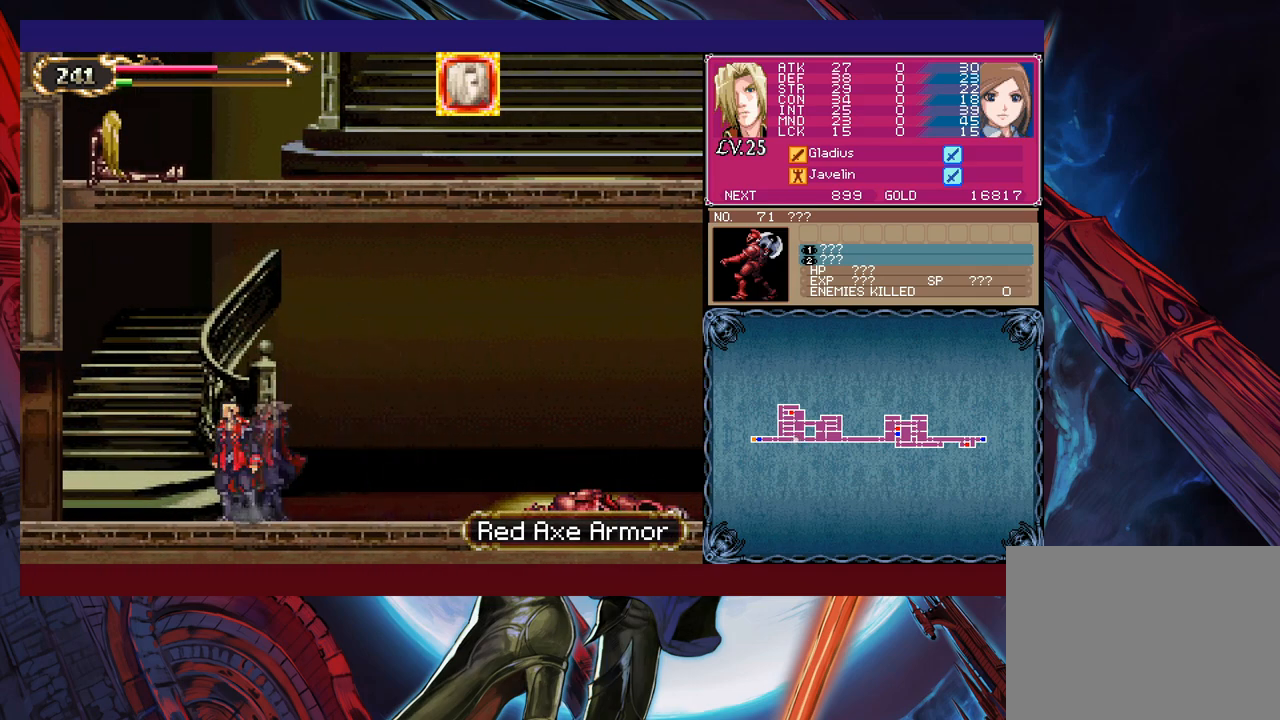
{"buttons": ["B"], "left_stick": "down-left", "events": [[267, "left_stick", "right"], [333, "Y", "down"], [383, "B", "down"], [383, "Y", "up"], [417, "left_stick", "down-left"]]}
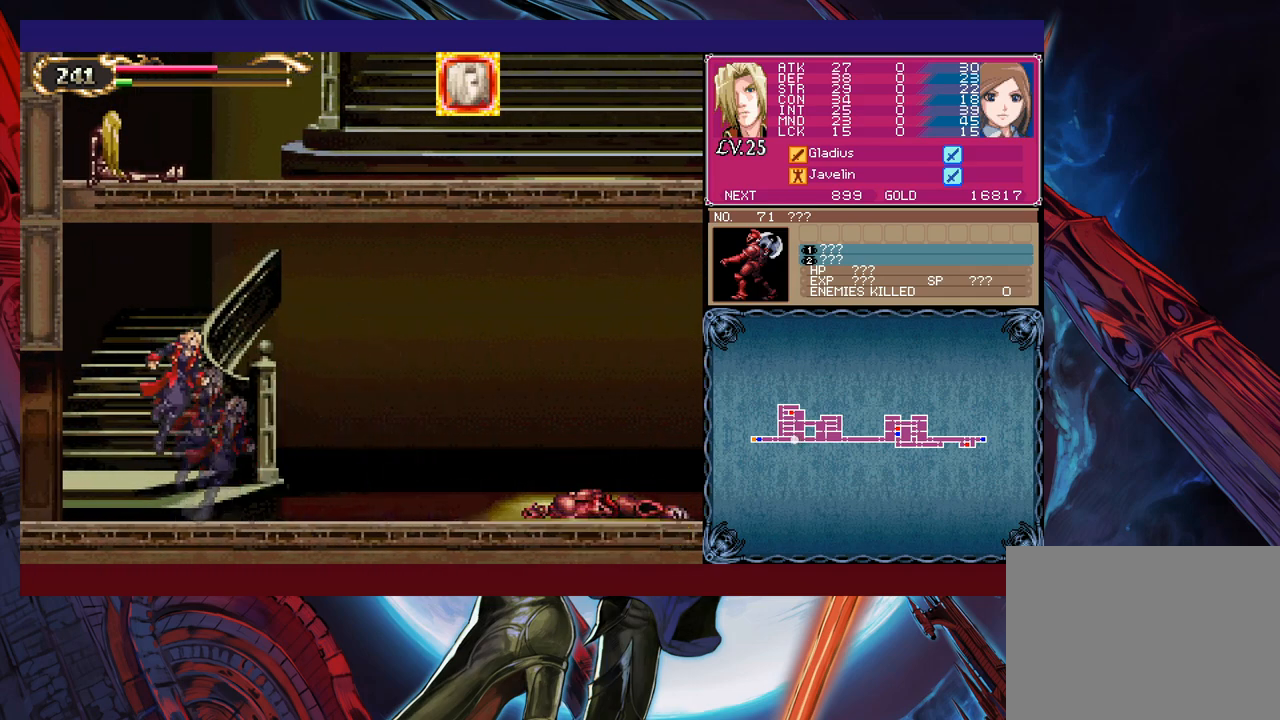
{"buttons": ["B"], "left_stick": "down-left", "events": [[83, "B", "up"], [167, "B", "down"], [233, "B", "up"], [317, "B", "down"]]}
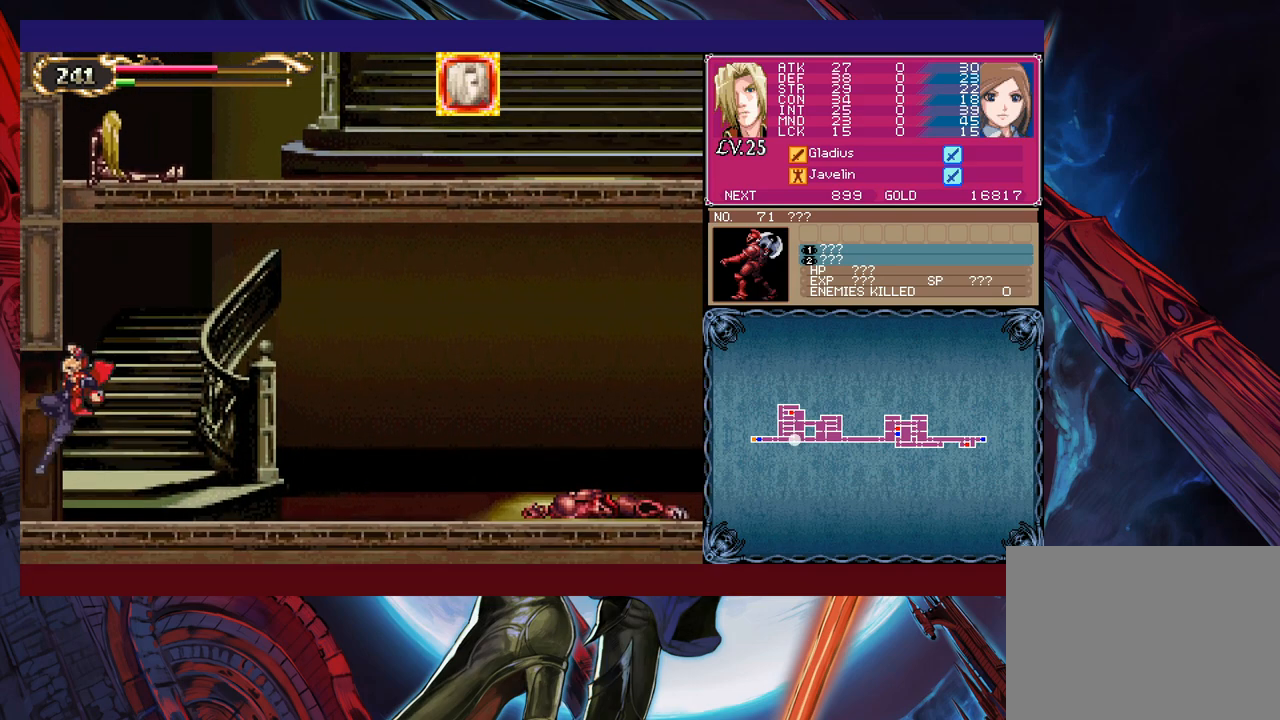
{"buttons": [], "left_stick": "left", "events": [[67, "B", "up"], [267, "left_stick", "center"], [467, "left_stick", "left"]]}
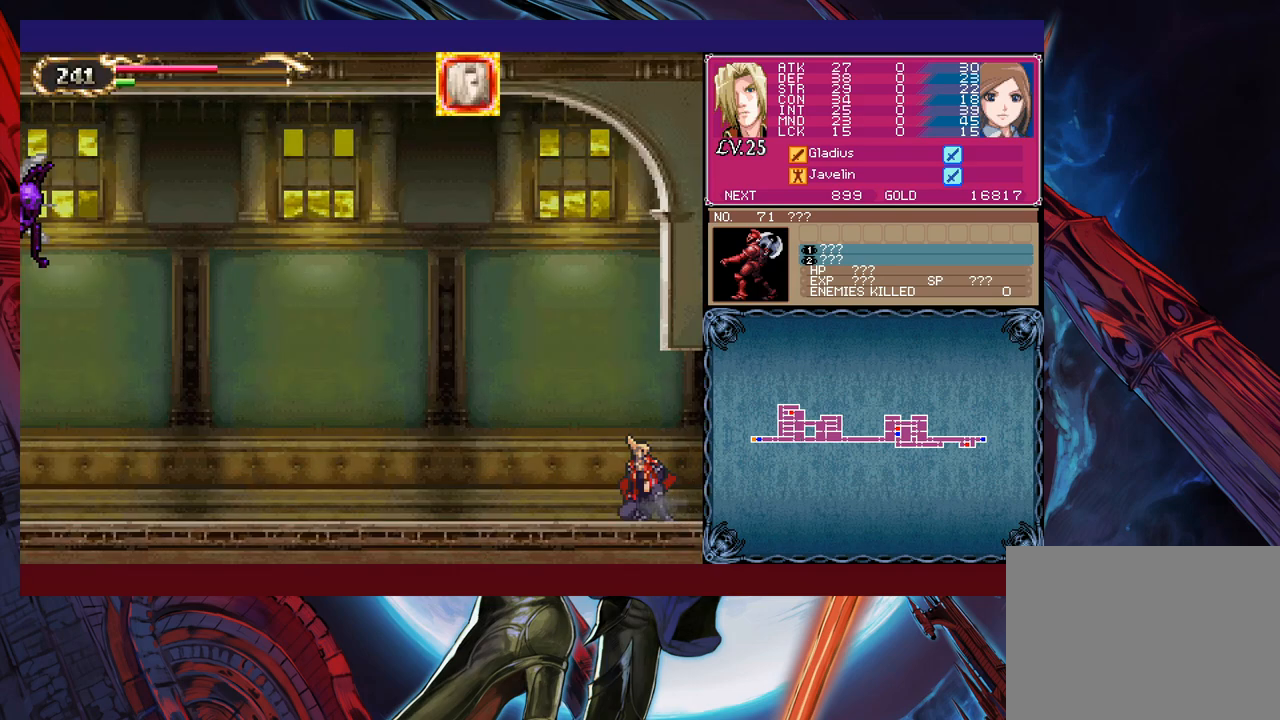
{"buttons": ["B"], "left_stick": "down-left", "events": [[267, "left_stick", "right"], [283, "Y", "down"], [333, "B", "down"], [333, "Y", "up"], [367, "left_stick", "down-left"], [383, "B", "up"], [433, "B", "down"]]}
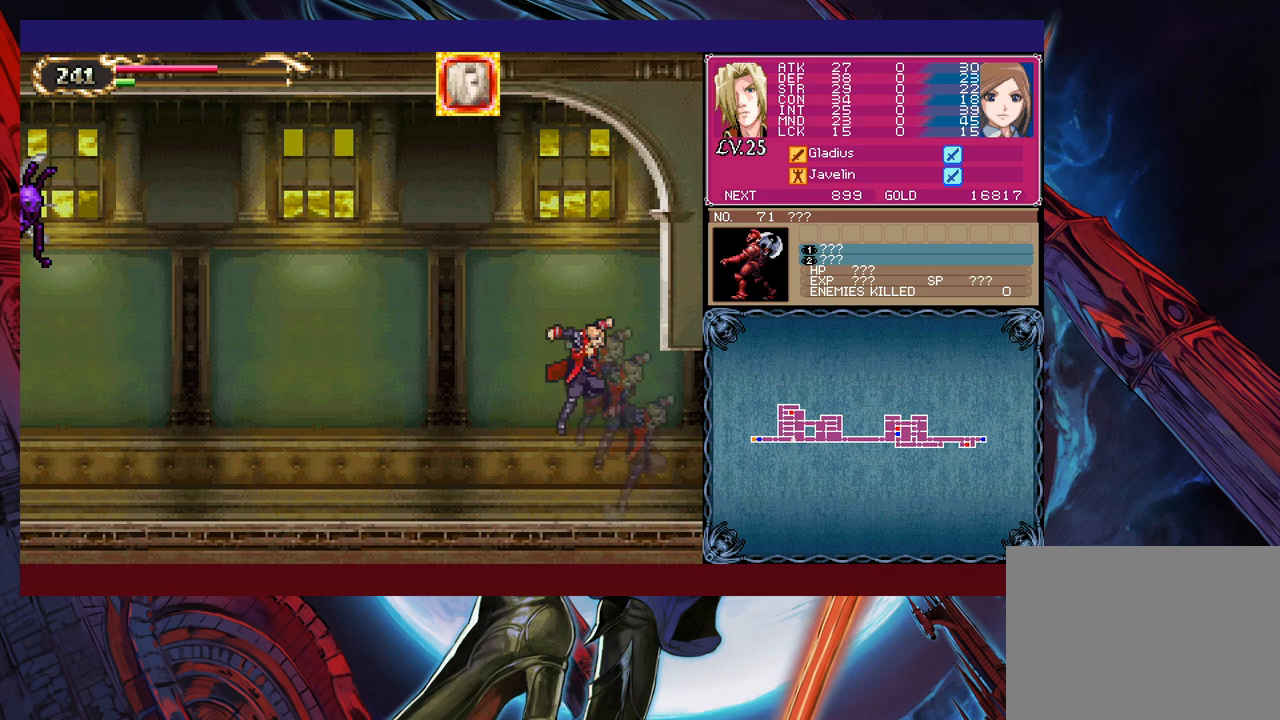
{"buttons": [], "left_stick": "down-left", "events": [[167, "B", "up"], [267, "Y", "down"], [267, "left_stick", "right"], [317, "left_stick", "center"], [367, "Y", "up"], [367, "left_stick", "down-left"]]}
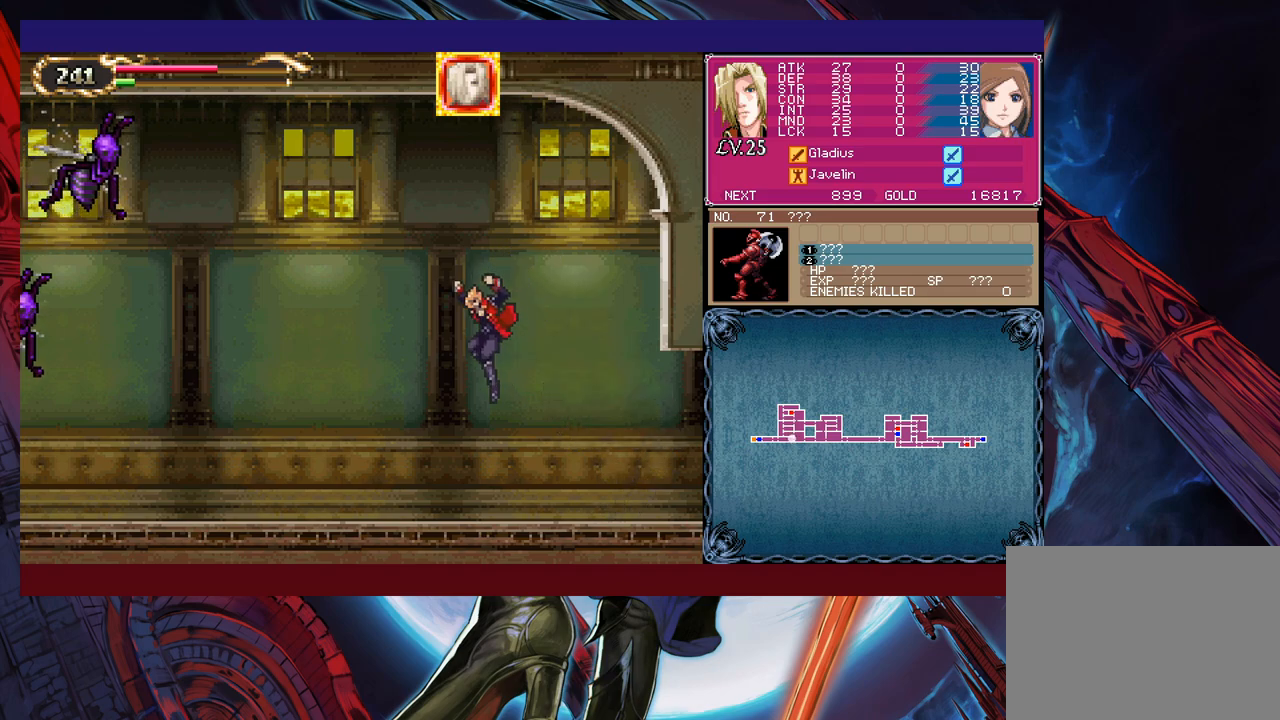
{"buttons": ["B"], "left_stick": "left", "events": [[67, "left_stick", "left"], [233, "B", "down"], [417, "B", "up"], [467, "B", "down"]]}
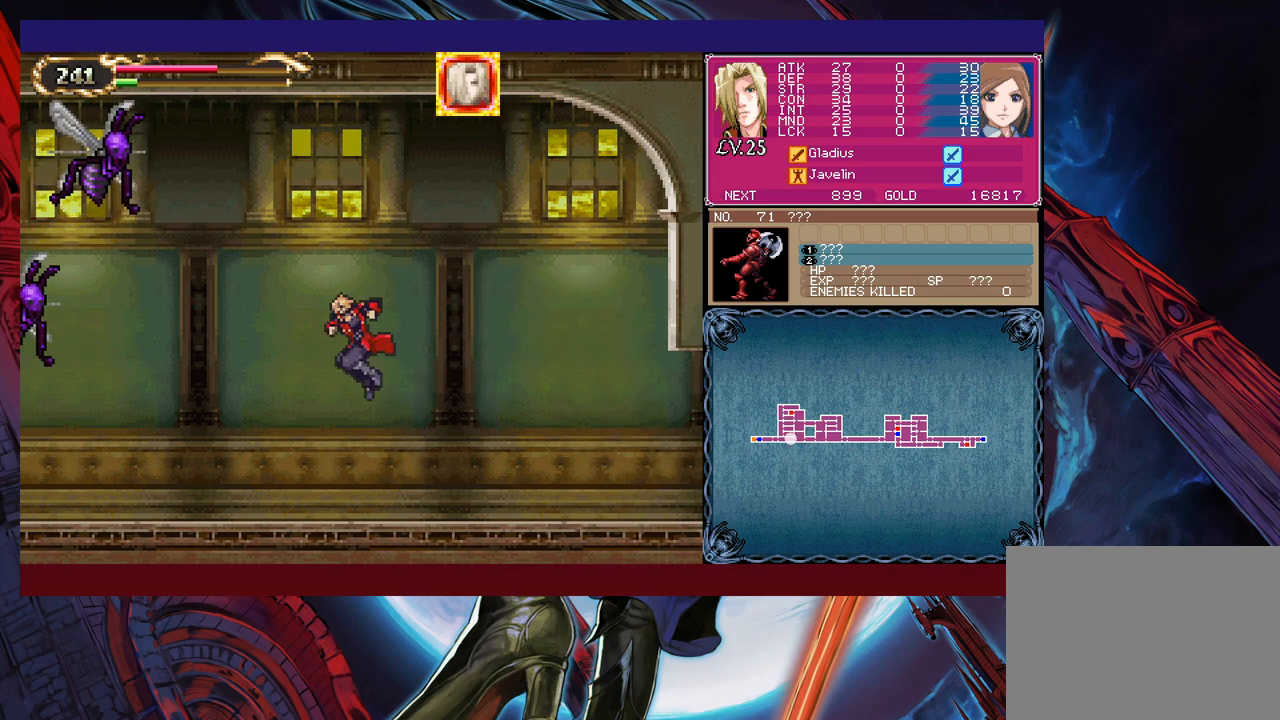
{"buttons": ["X"], "left_stick": "left", "events": [[283, "B", "up"], [333, "X", "down"]]}
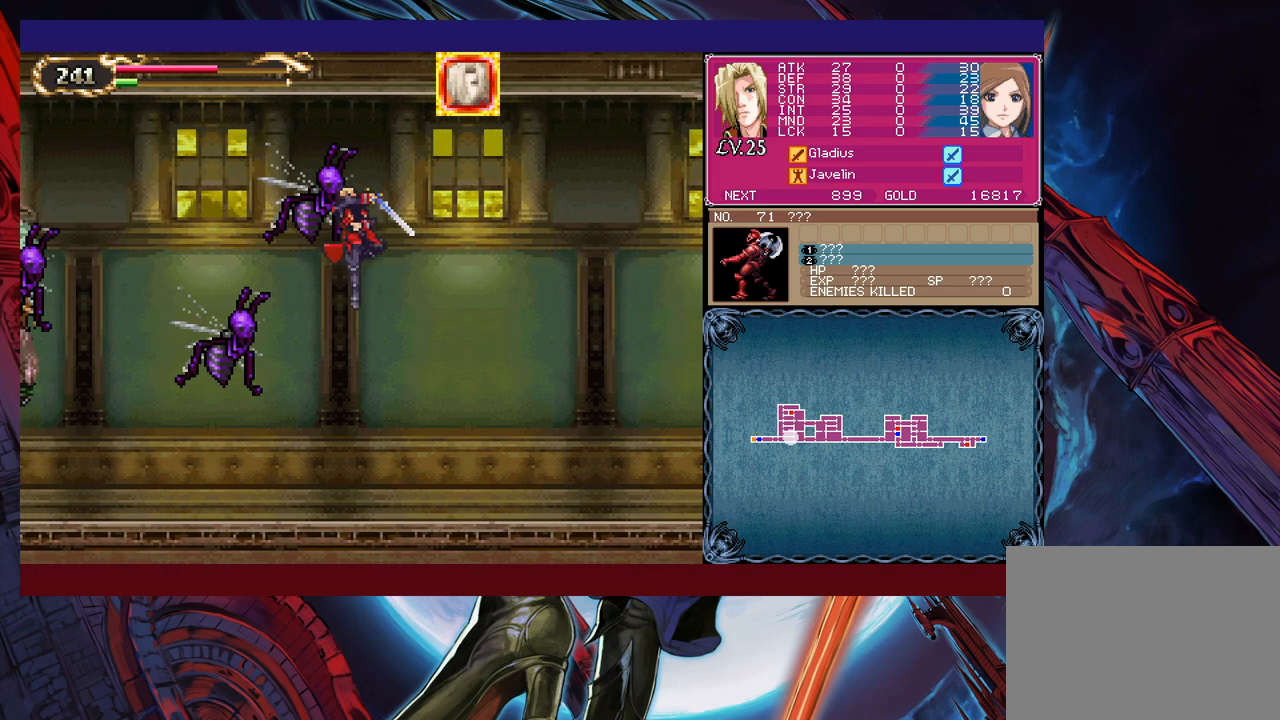
{"buttons": ["B", "X"], "left_stick": "left", "events": [[33, "X", "up"], [117, "left_stick", "right"], [417, "left_stick", "center"], [467, "B", "down"], [467, "X", "down"], [467, "left_stick", "left"]]}